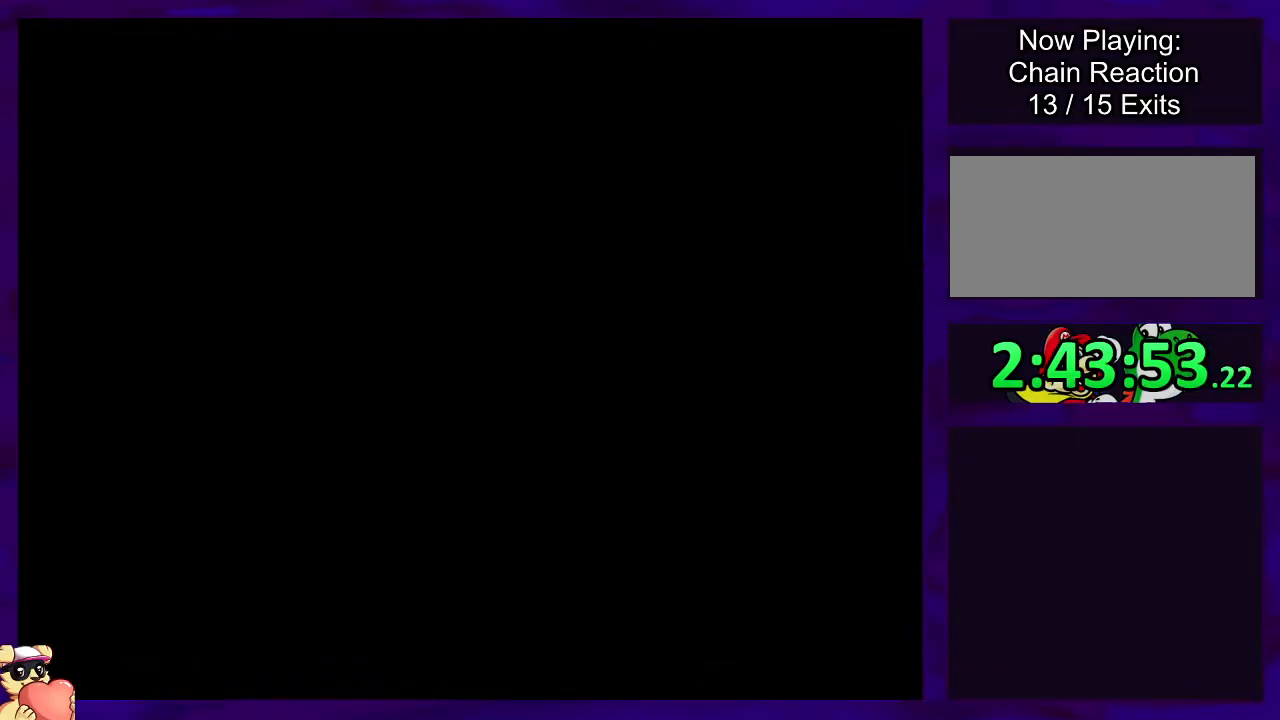
Gameplay with a controller (Nintendo layout); each line is a JSON object with the inputs held at the frame after it. "events" lists button and stick changes between this image and that frame as [ms after this image, input, new state], when the widget could be followed in between. Not read: L3 R3.
{"buttons": ["X", "DPAD_RIGHT"], "events": [[450, "DPAD_RIGHT", "down"]]}
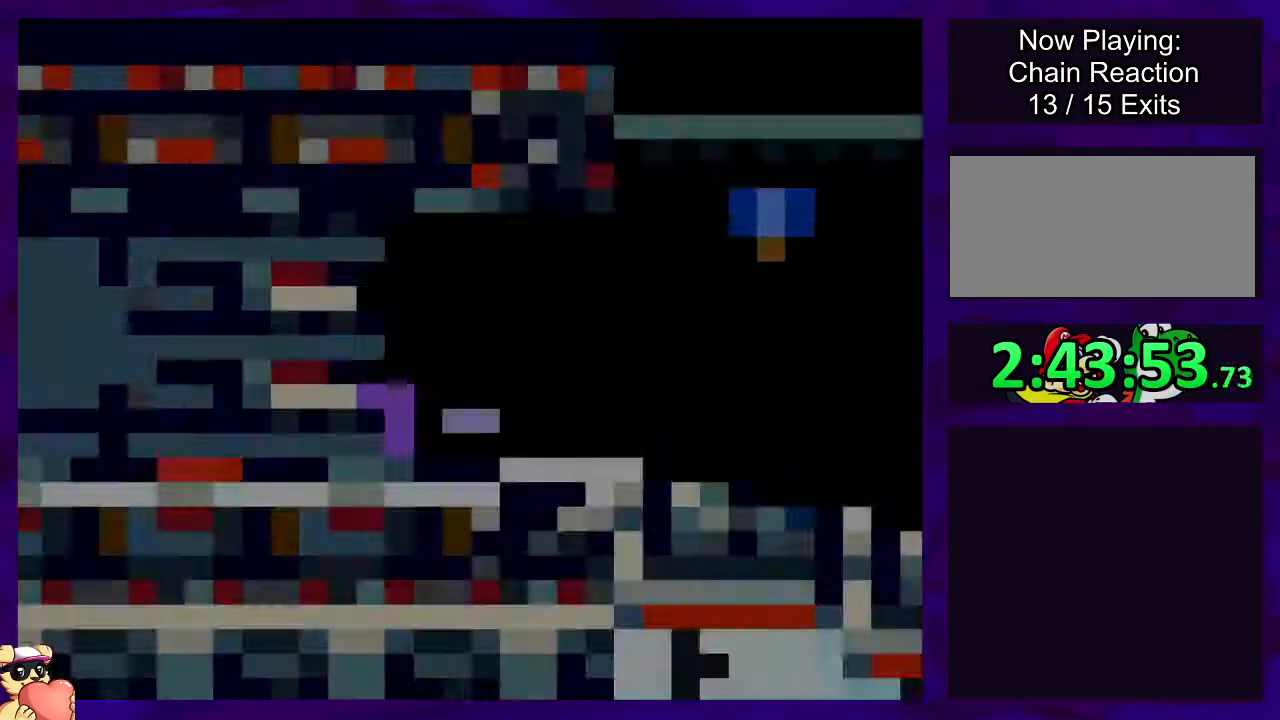
{"buttons": ["X", "DPAD_RIGHT"], "events": []}
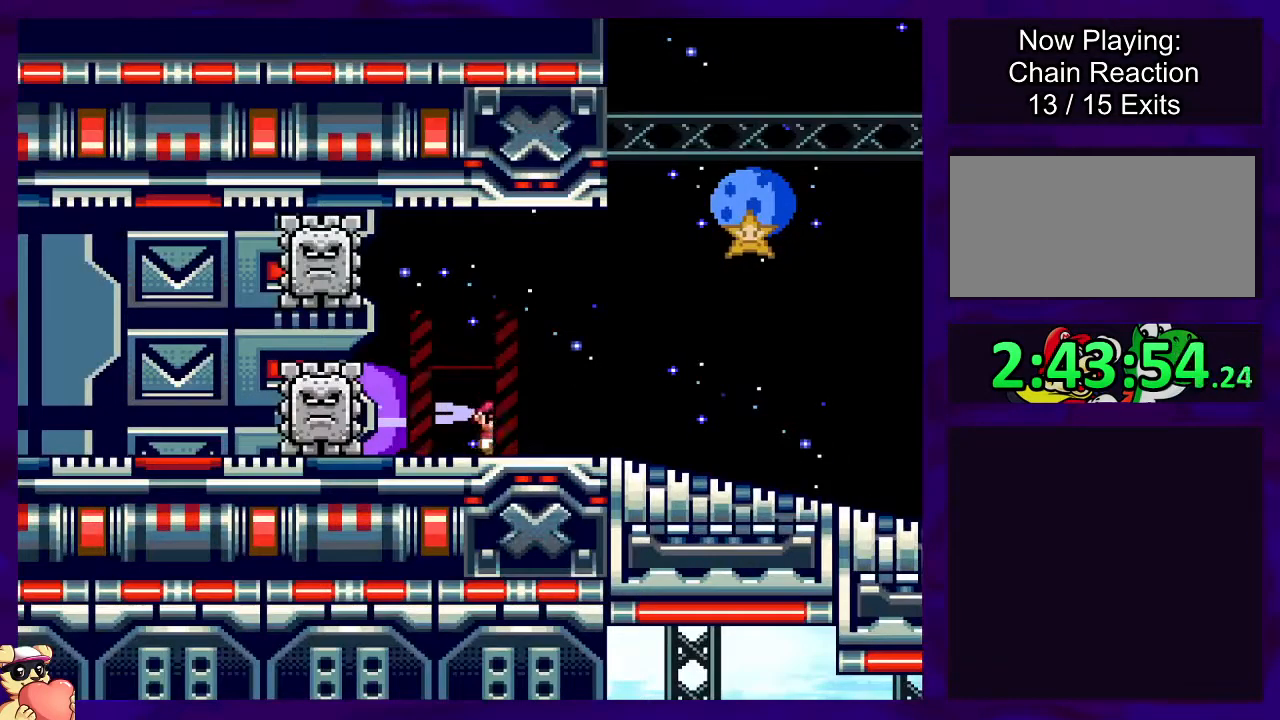
{"buttons": ["X", "DPAD_RIGHT"], "events": []}
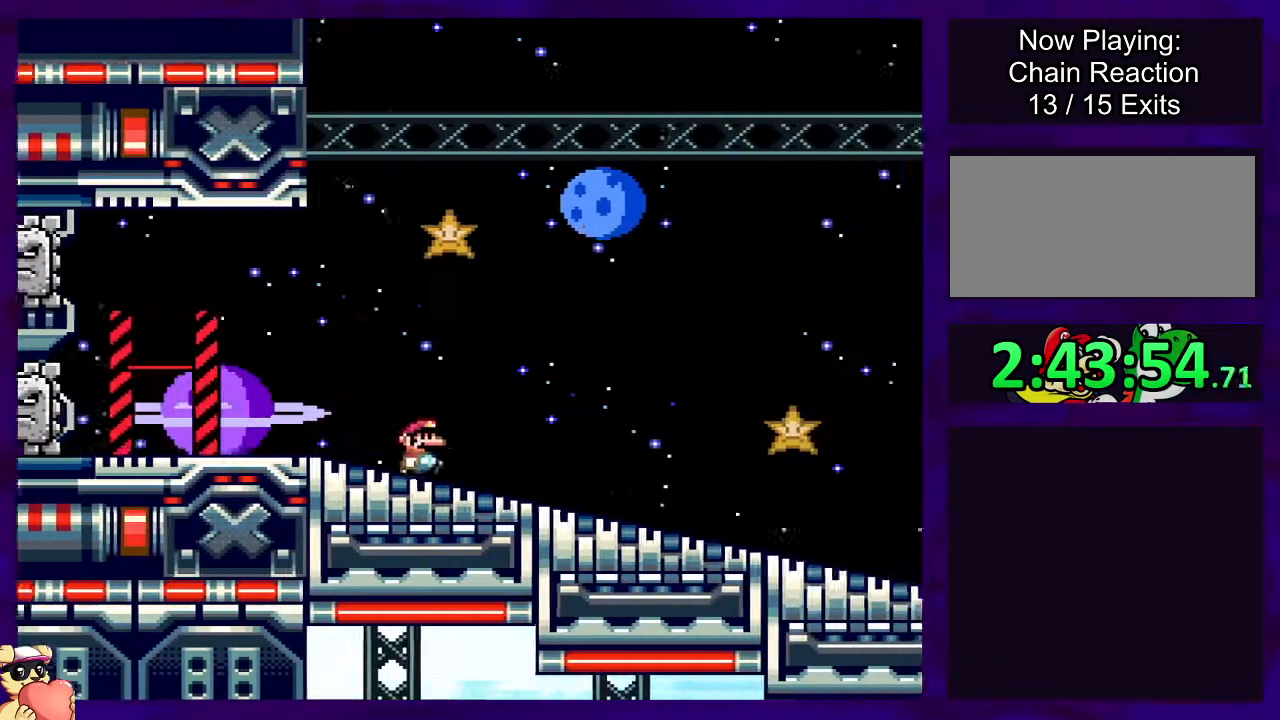
{"buttons": ["X", "DPAD_RIGHT"], "events": []}
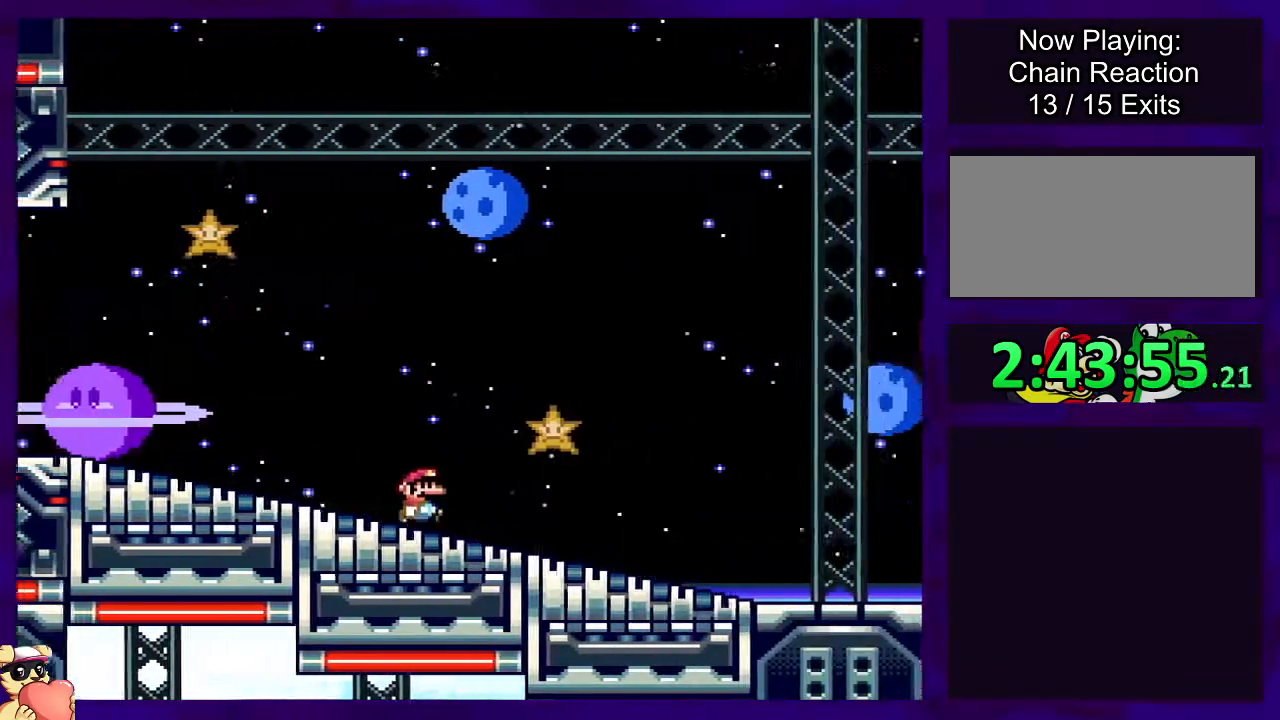
{"buttons": ["X", "DPAD_RIGHT"], "events": []}
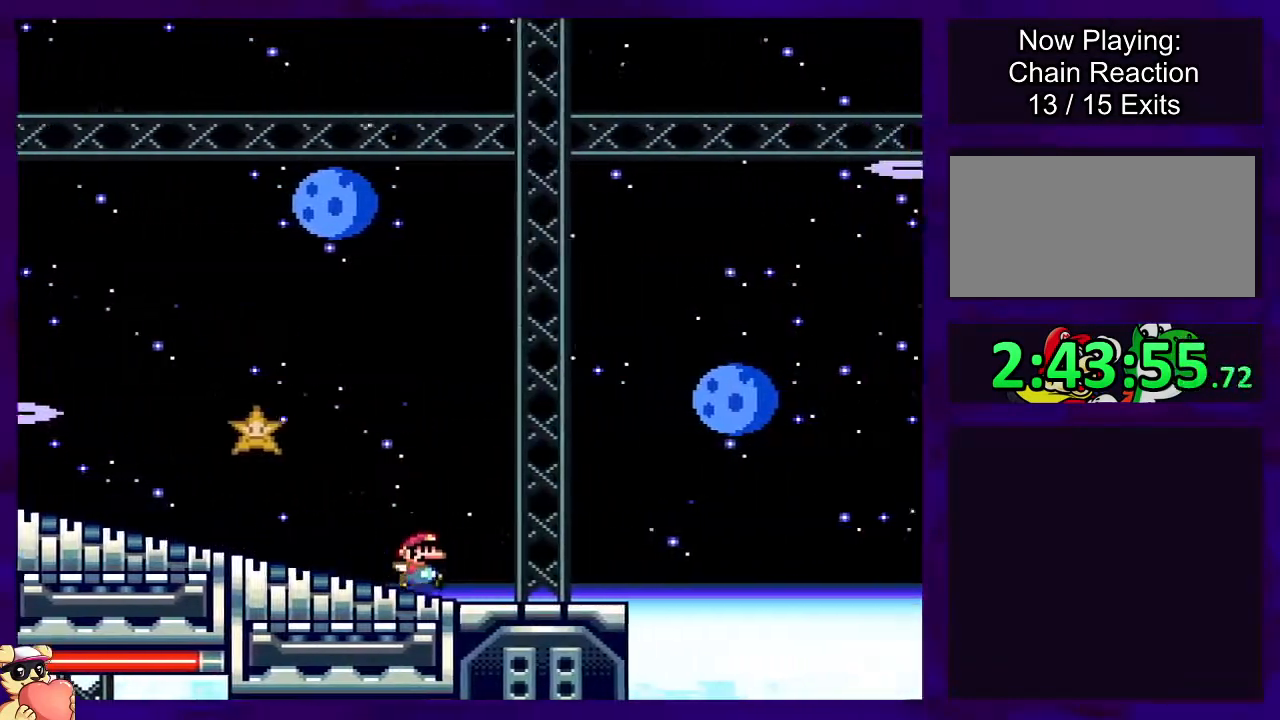
{"buttons": ["B", "X", "DPAD_RIGHT"], "events": [[184, "B", "down"]]}
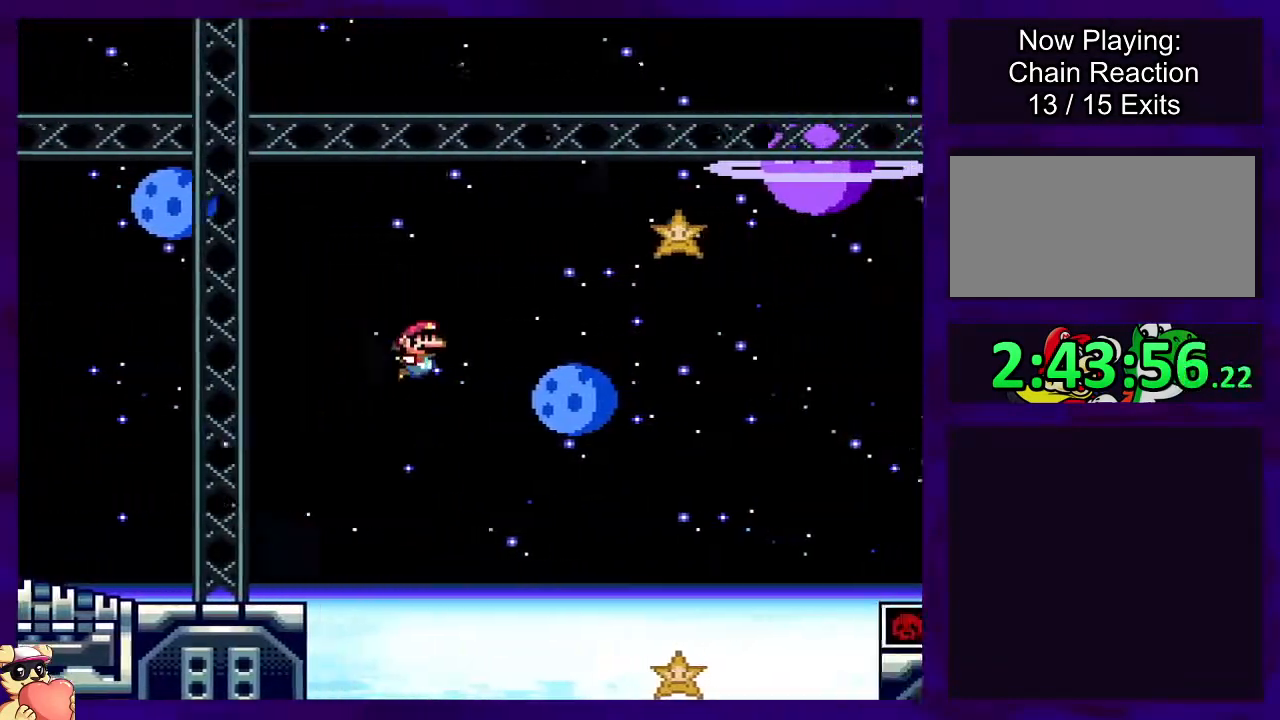
{"buttons": ["B", "X", "DPAD_RIGHT"], "events": []}
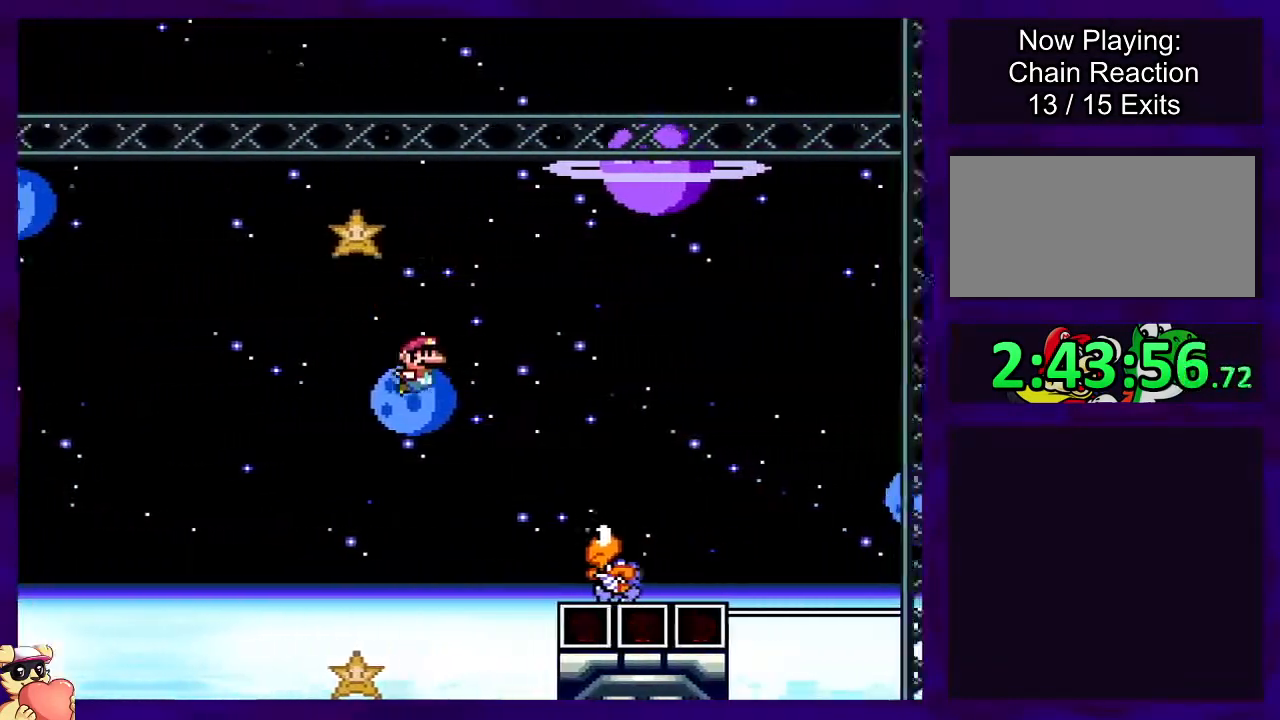
{"buttons": ["X", "DPAD_RIGHT"], "events": [[501, "B", "up"]]}
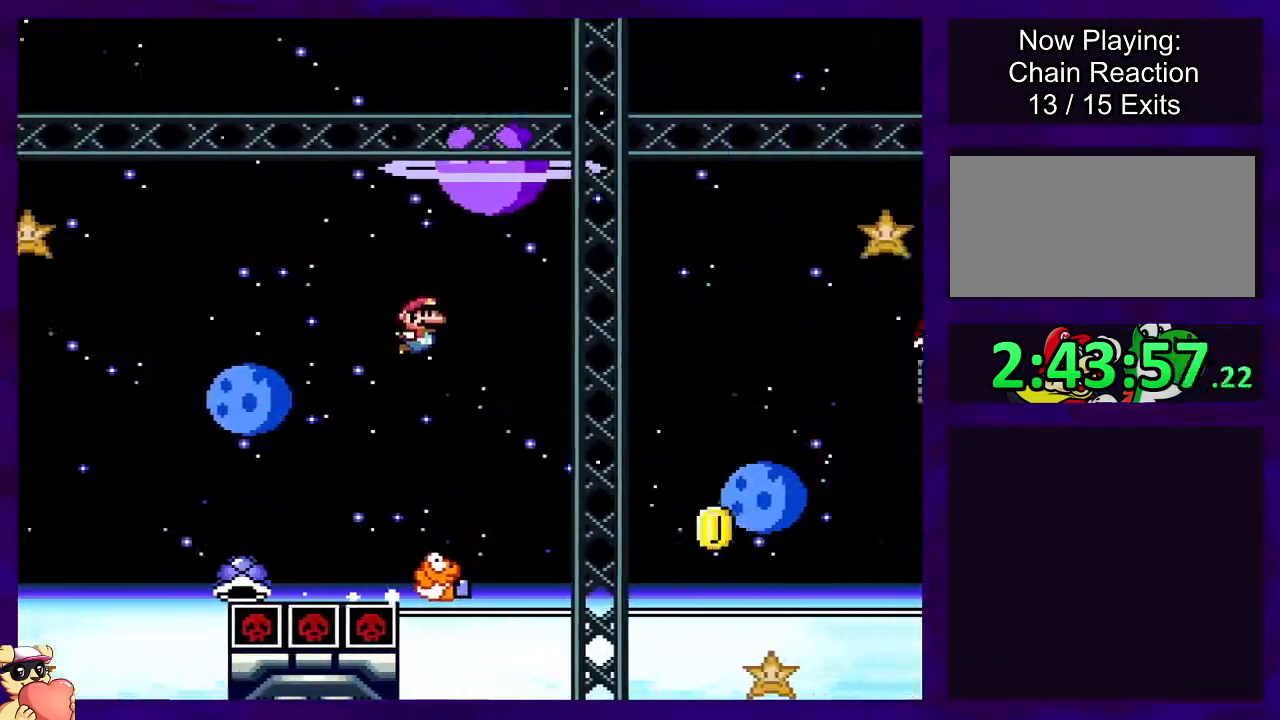
{"buttons": ["B", "X", "DPAD_RIGHT"], "events": [[200, "B", "down"]]}
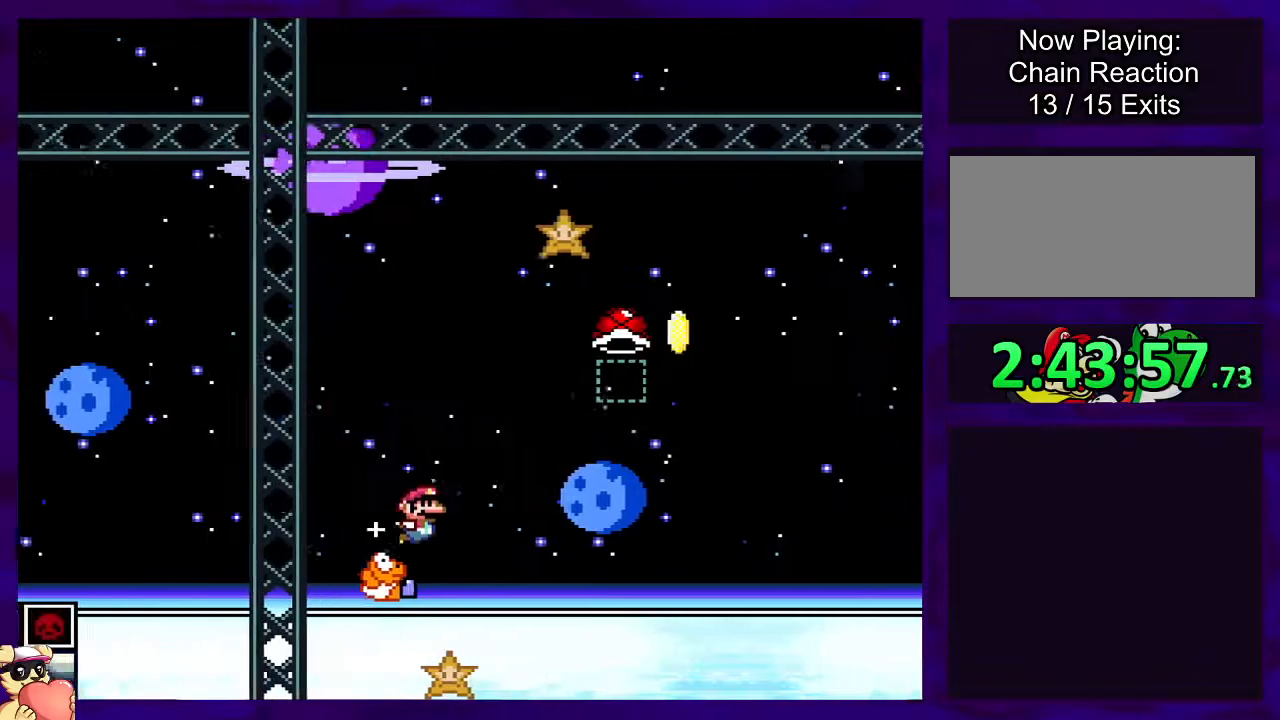
{"buttons": ["B", "X", "DPAD_RIGHT"], "events": [[384, "X", "up"], [467, "X", "down"]]}
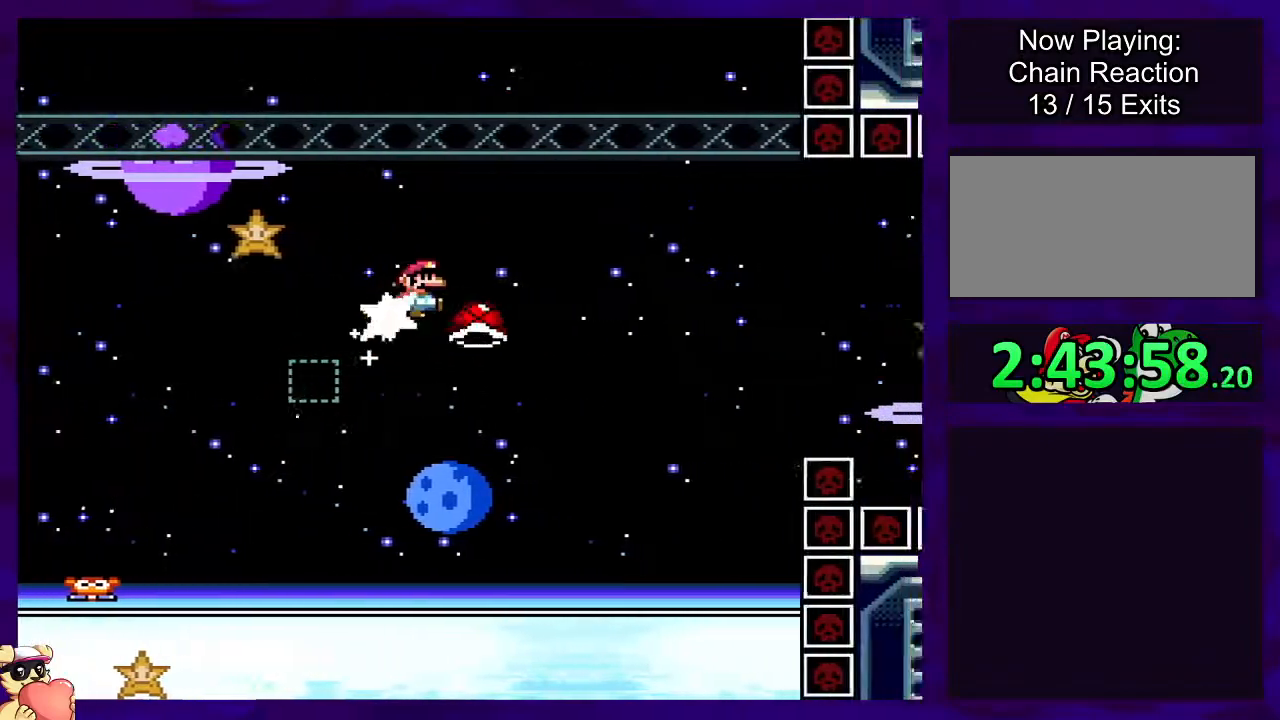
{"buttons": ["B", "X", "DPAD_RIGHT"], "events": [[167, "DPAD_RIGHT", "up"], [217, "DPAD_LEFT", "down"], [234, "B", "up"], [300, "DPAD_DOWN", "down"], [300, "DPAD_LEFT", "up"], [300, "DPAD_RIGHT", "down"], [317, "B", "down"], [350, "DPAD_DOWN", "up"]]}
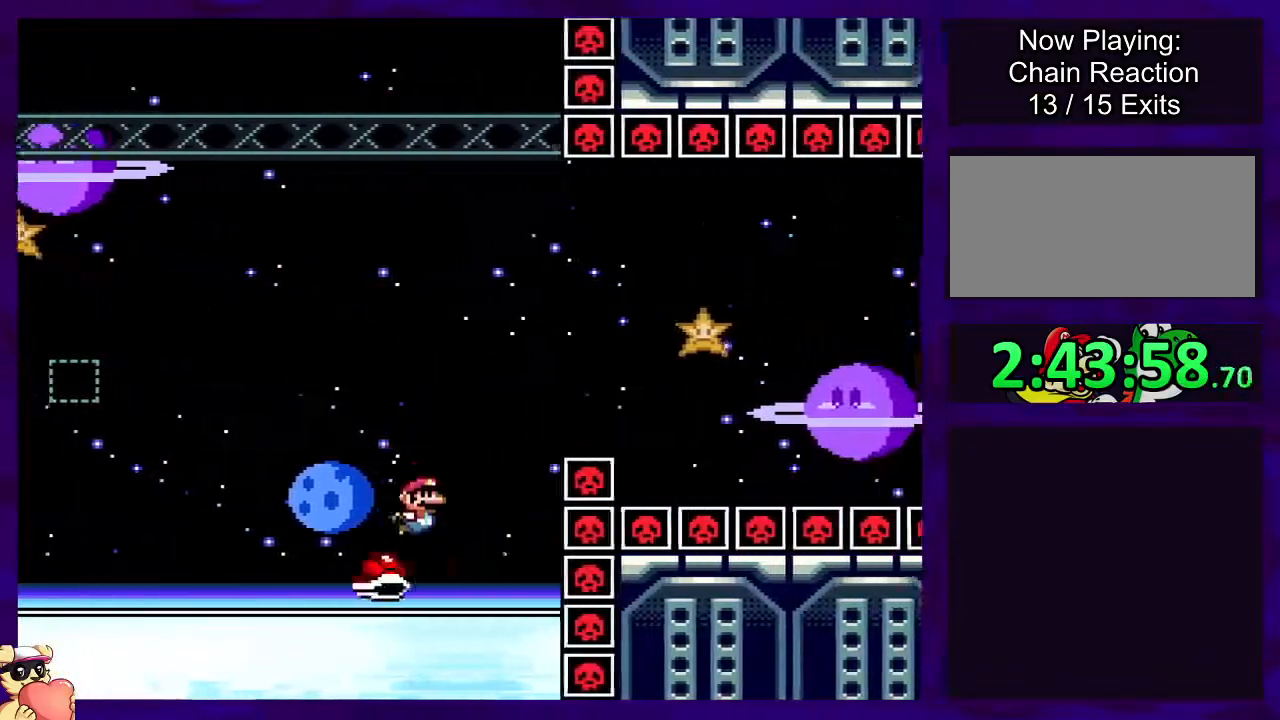
{"buttons": ["X"], "events": [[400, "B", "up"], [417, "DPAD_RIGHT", "up"]]}
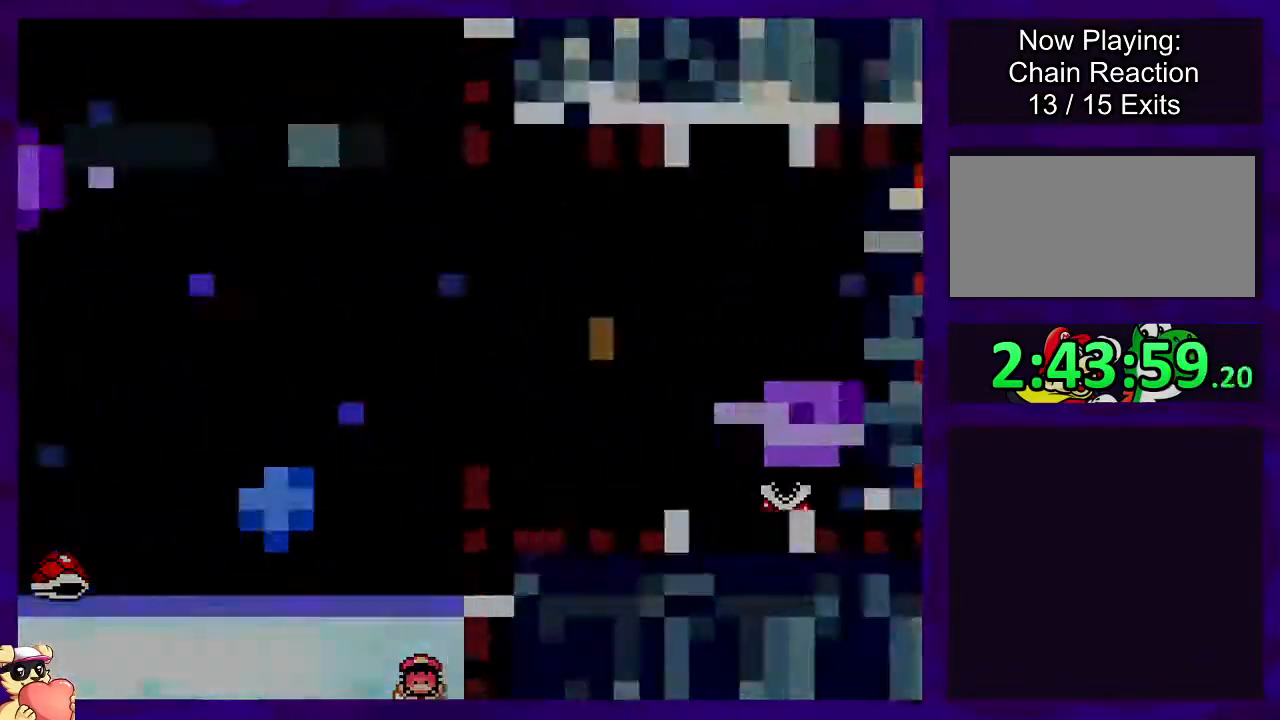
{"buttons": [], "events": [[217, "X", "up"], [234, "DPAD_RIGHT", "down"], [467, "DPAD_RIGHT", "up"]]}
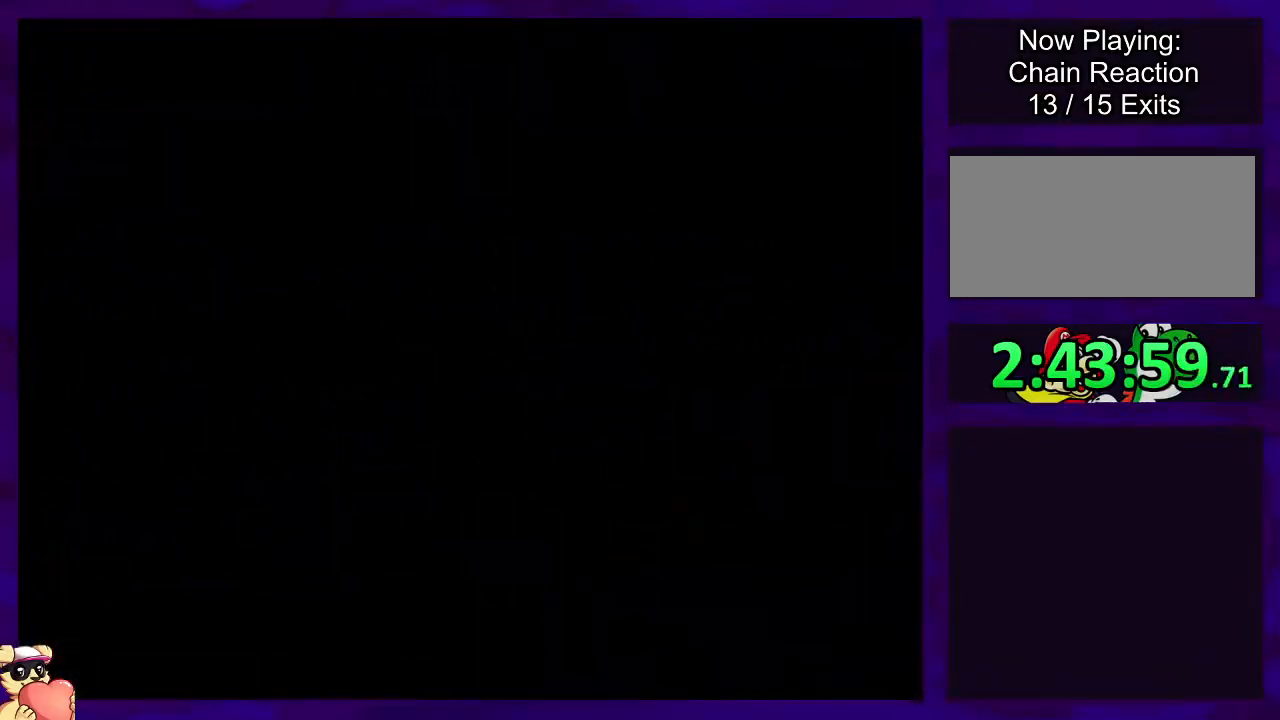
{"buttons": [], "events": []}
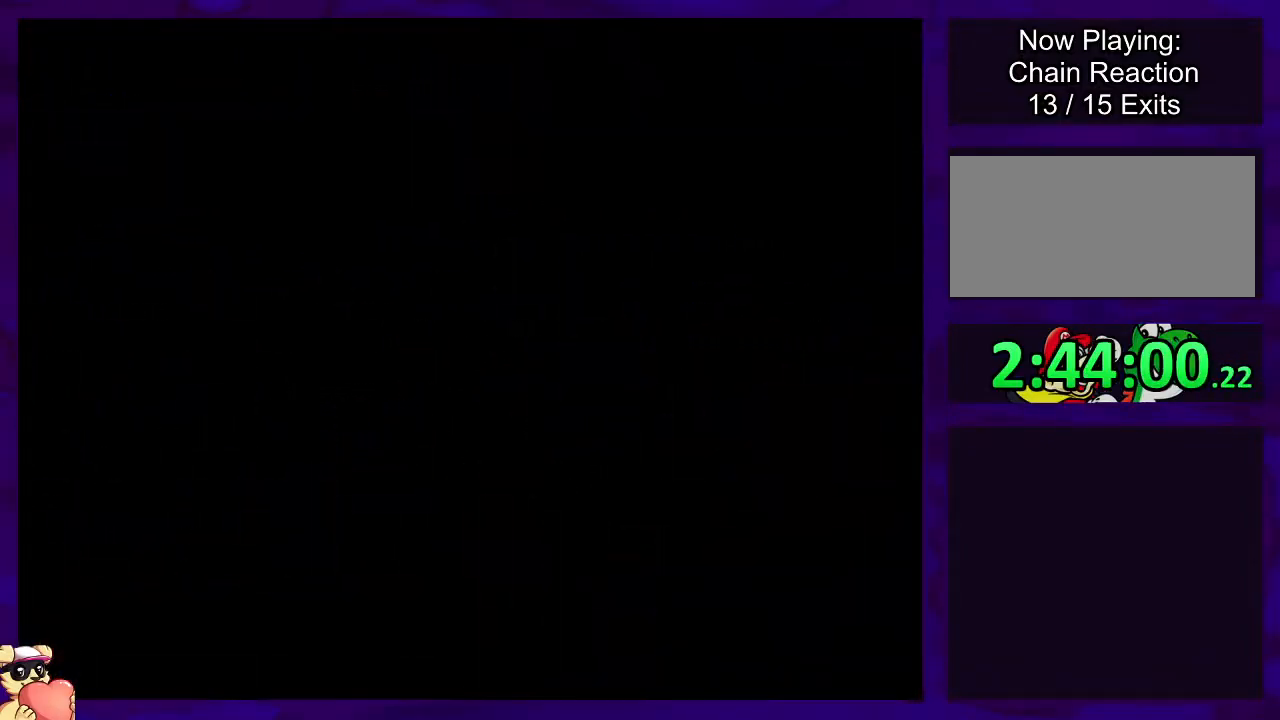
{"buttons": ["X", "DPAD_RIGHT"], "events": [[34, "DPAD_RIGHT", "down"], [384, "X", "down"]]}
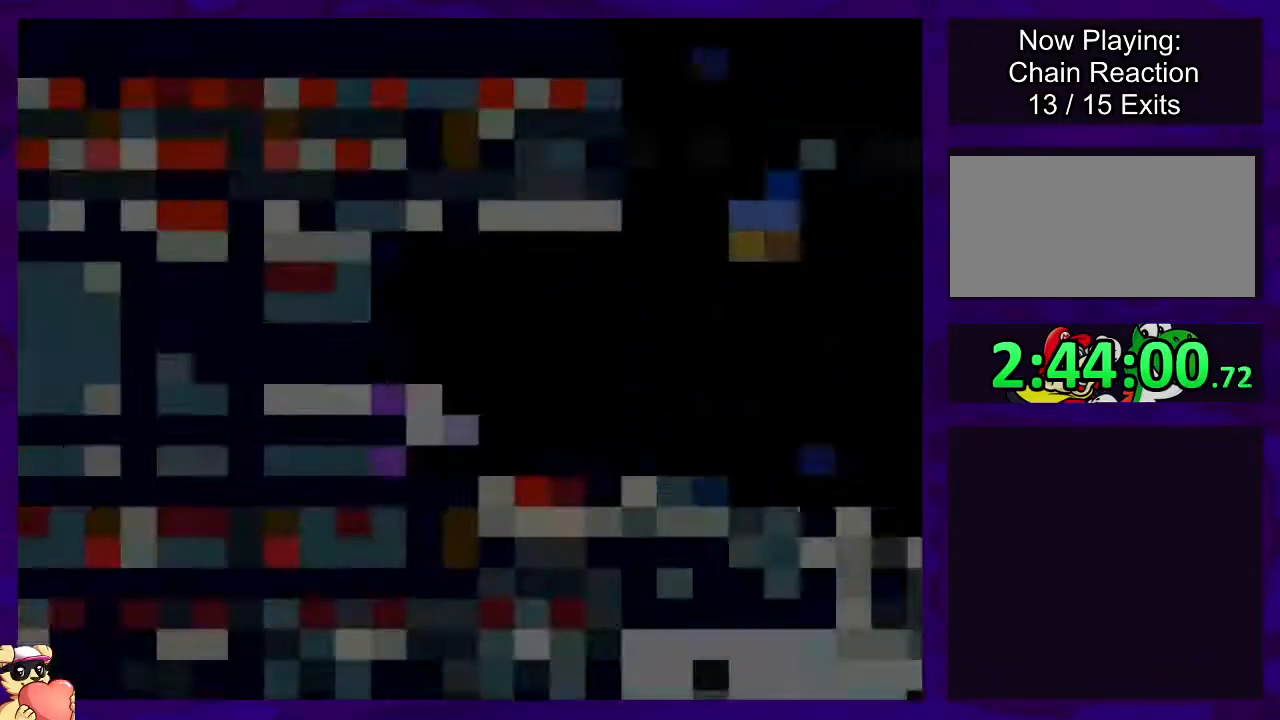
{"buttons": ["X", "DPAD_RIGHT"], "events": []}
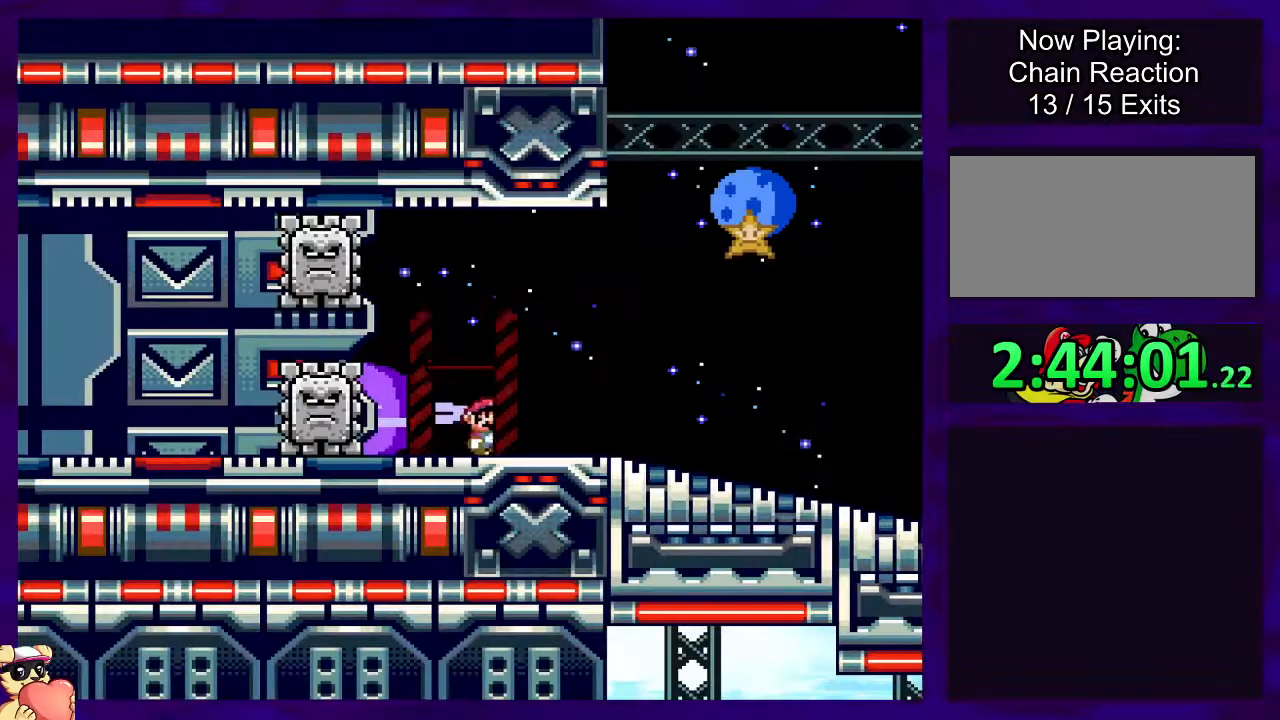
{"buttons": ["X", "DPAD_RIGHT"], "events": []}
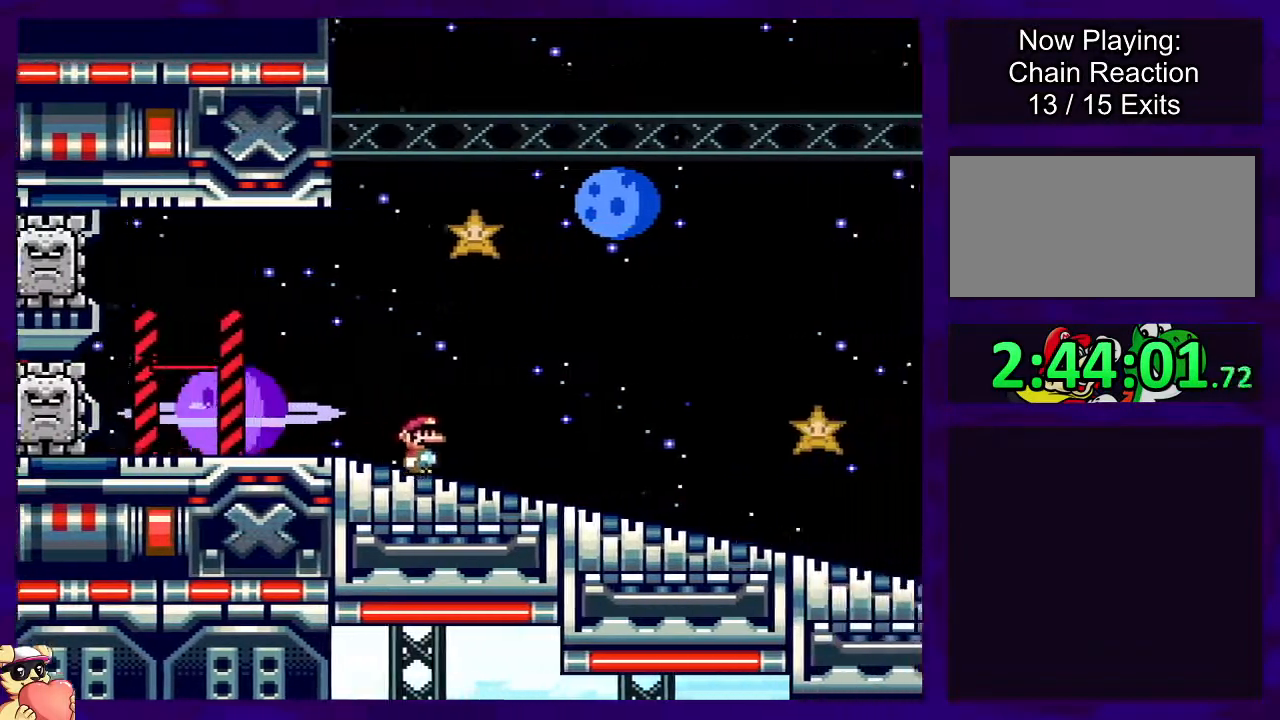
{"buttons": ["X", "DPAD_RIGHT"], "events": []}
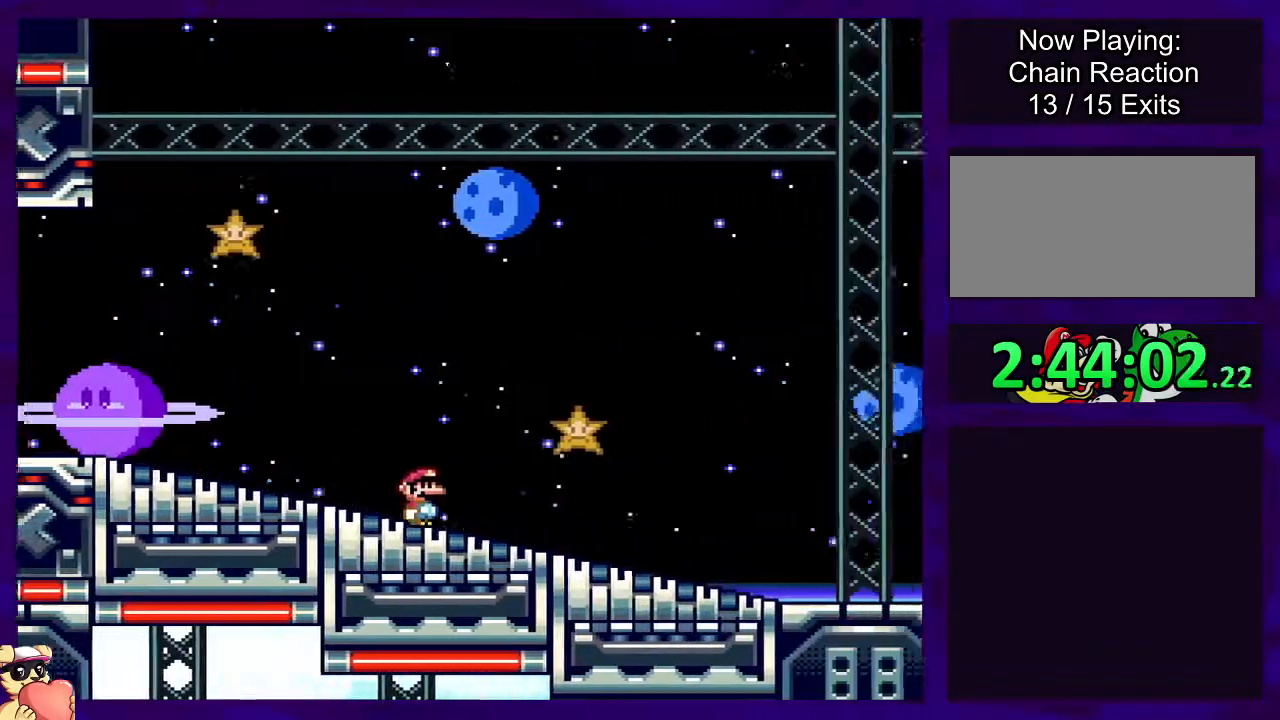
{"buttons": ["X", "DPAD_RIGHT"], "events": []}
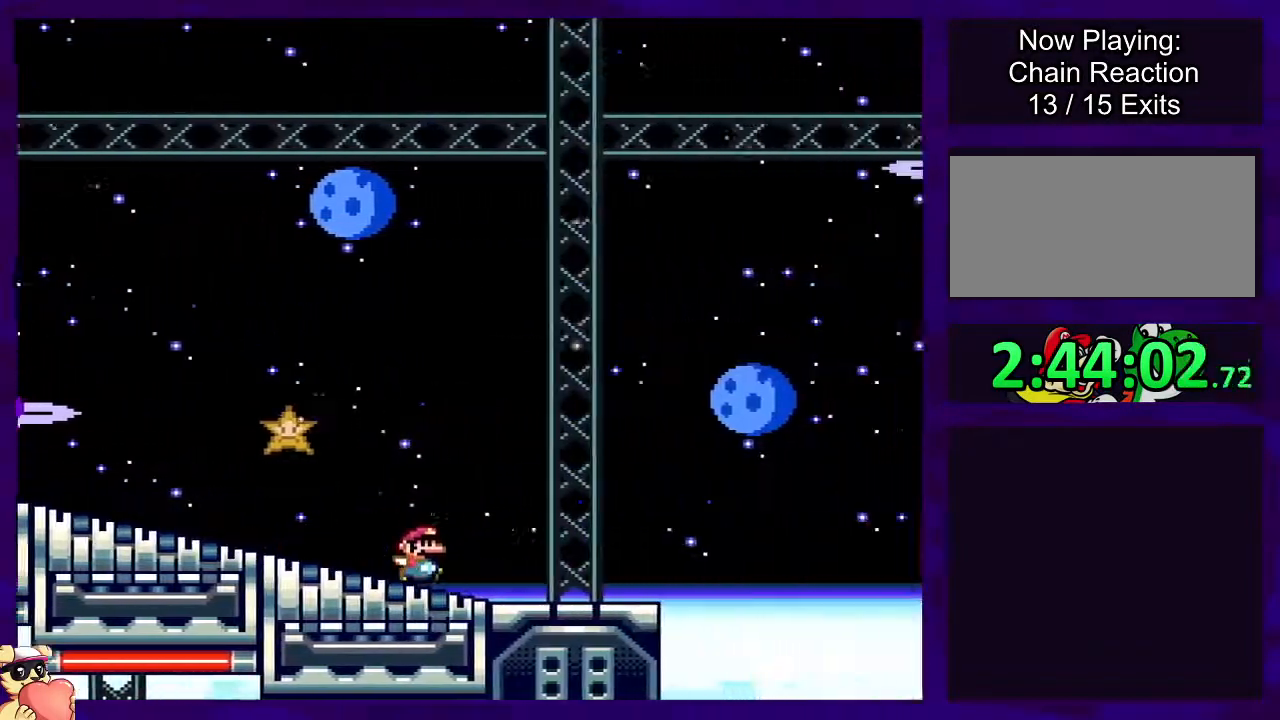
{"buttons": ["B", "X", "DPAD_RIGHT"], "events": [[217, "B", "down"]]}
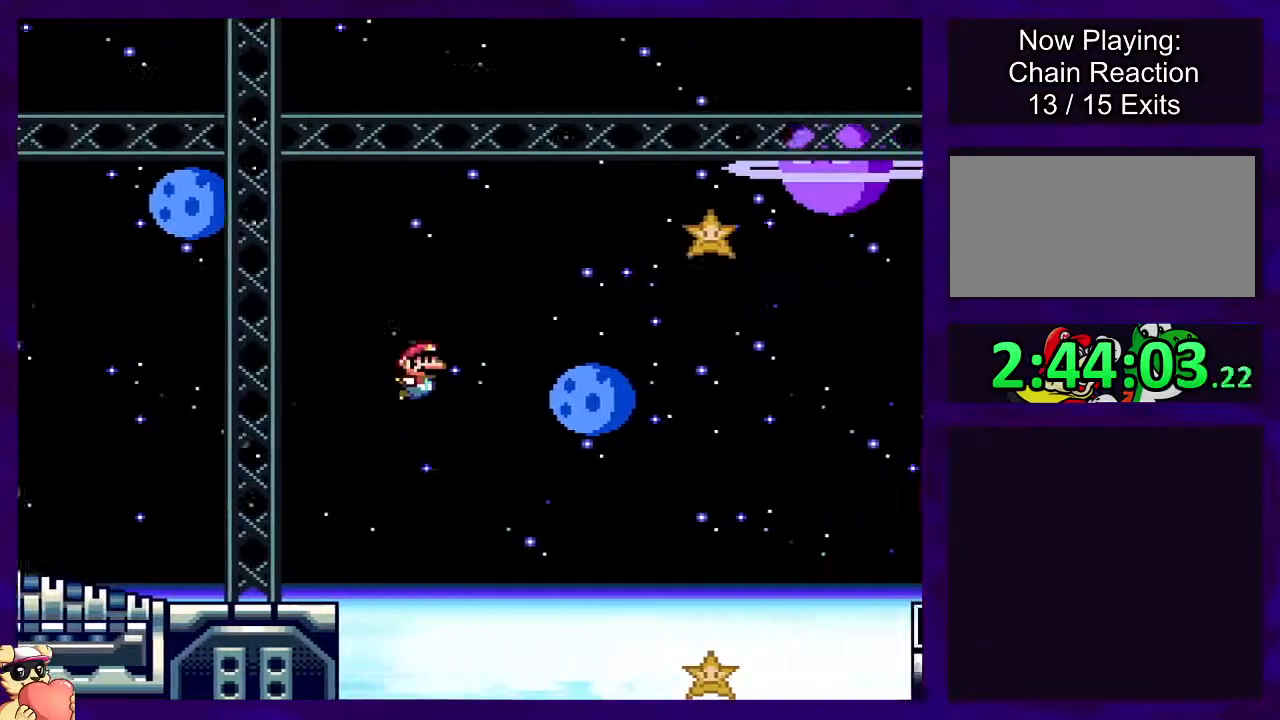
{"buttons": ["B", "X", "DPAD_RIGHT"], "events": []}
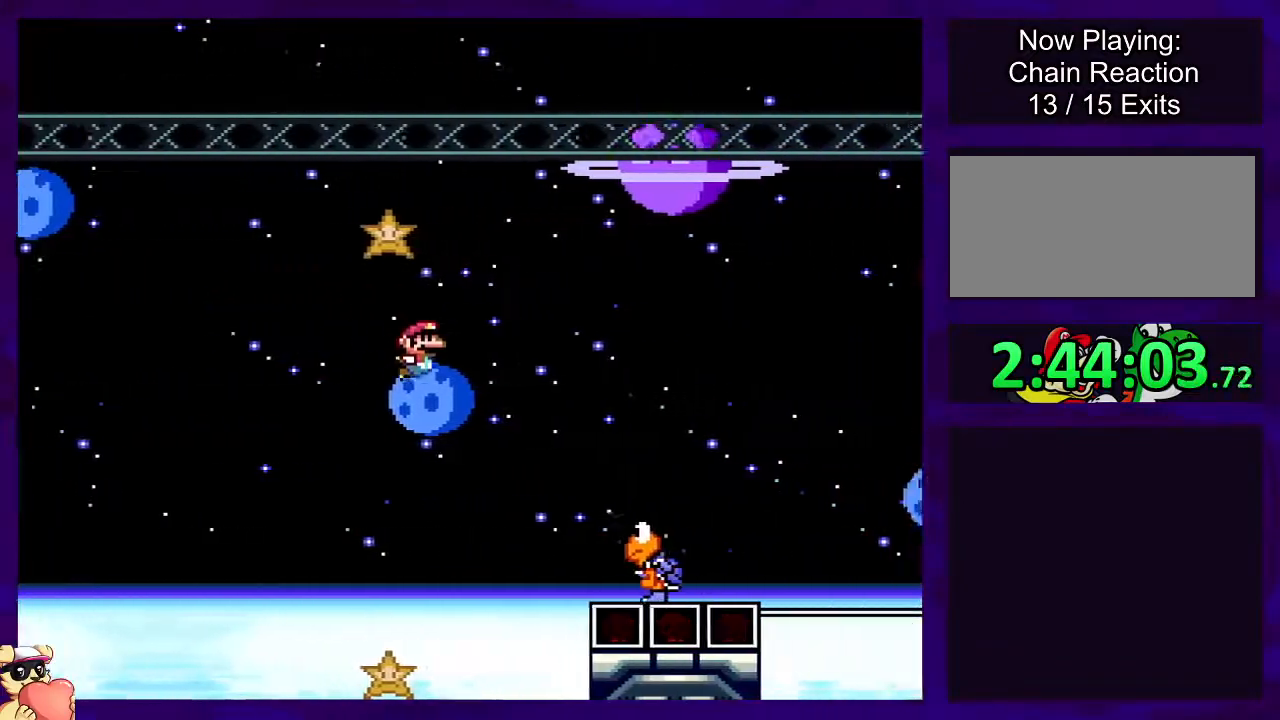
{"buttons": ["B", "X", "DPAD_RIGHT"], "events": []}
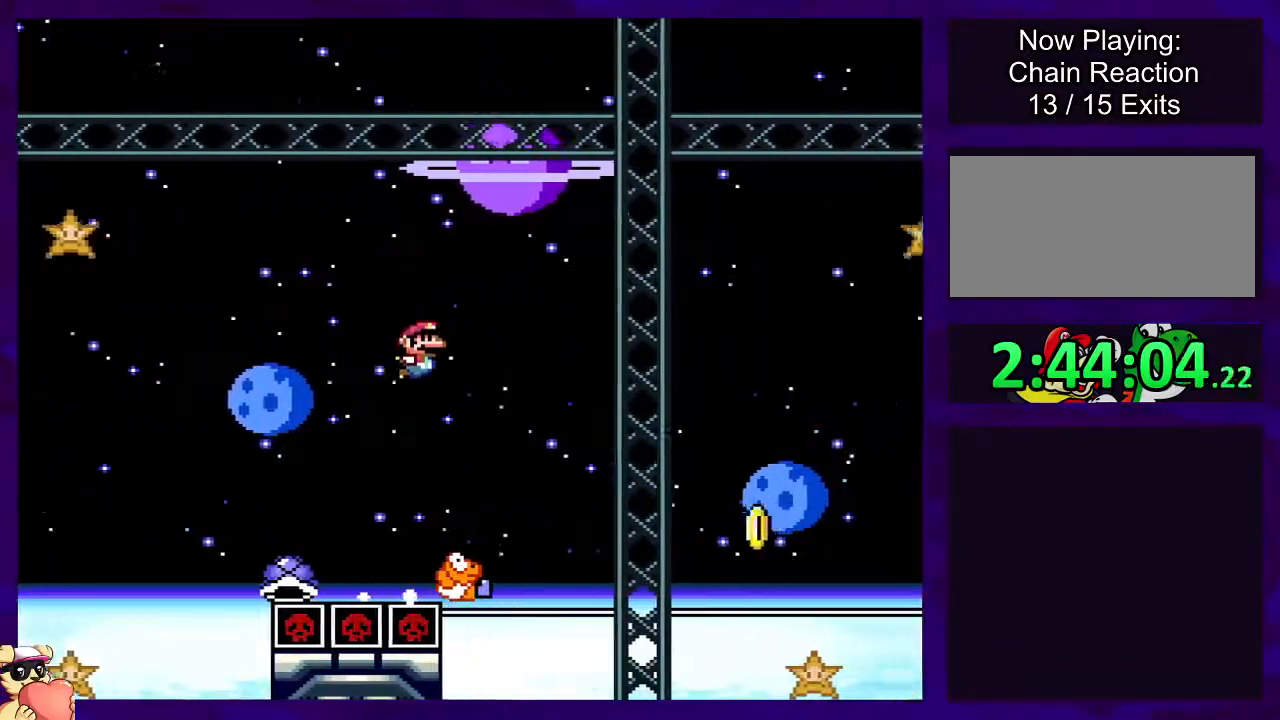
{"buttons": ["B", "X", "DPAD_RIGHT"], "events": [[34, "B", "up"], [234, "B", "down"]]}
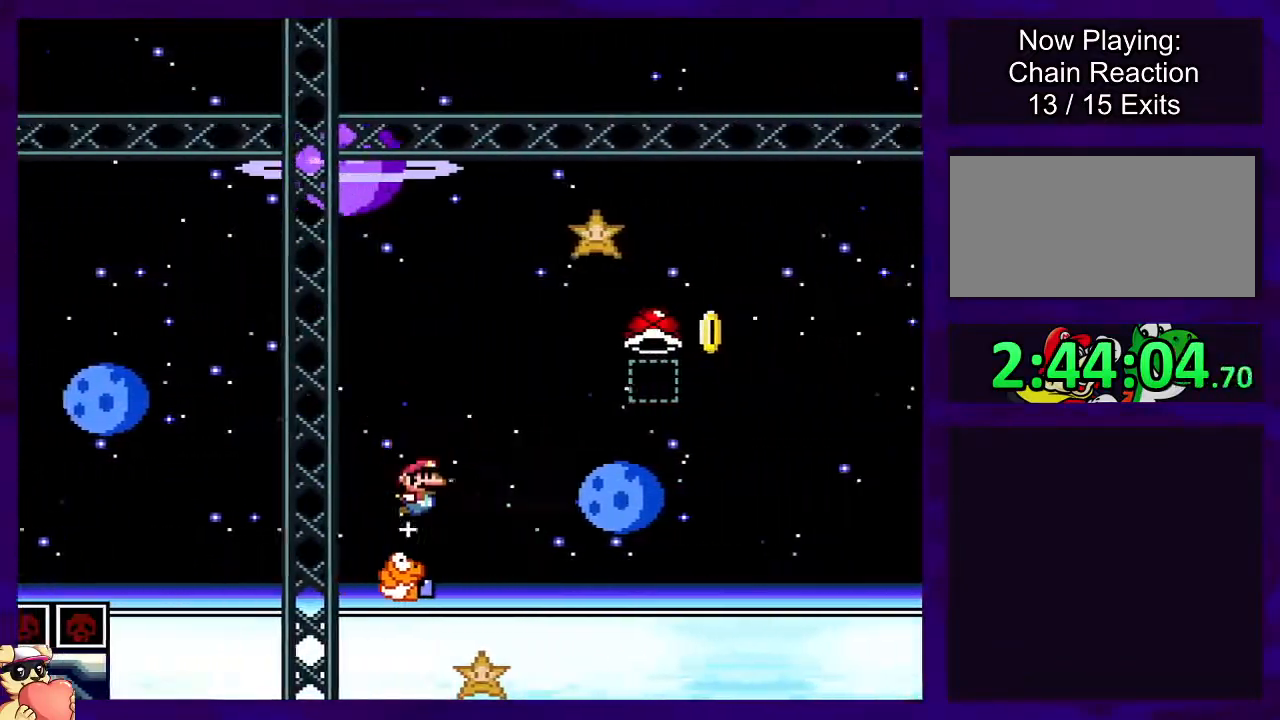
{"buttons": ["B", "X", "DPAD_RIGHT"], "events": [[300, "X", "up"], [400, "X", "down"]]}
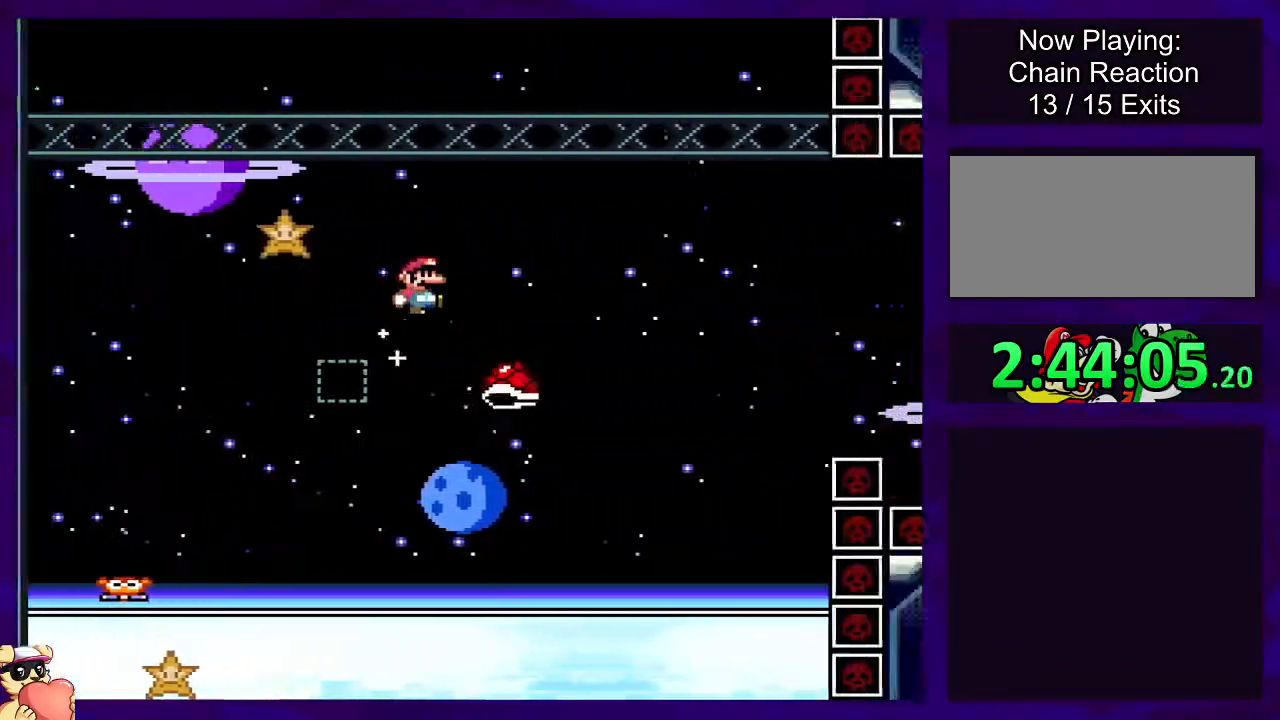
{"buttons": ["B", "X", "DPAD_RIGHT"], "events": [[34, "B", "up"], [34, "DPAD_RIGHT", "up"], [100, "DPAD_LEFT", "down"], [167, "DPAD_DOWN", "down"], [167, "DPAD_LEFT", "up"], [184, "B", "down"], [184, "DPAD_RIGHT", "down"], [217, "DPAD_DOWN", "up"]]}
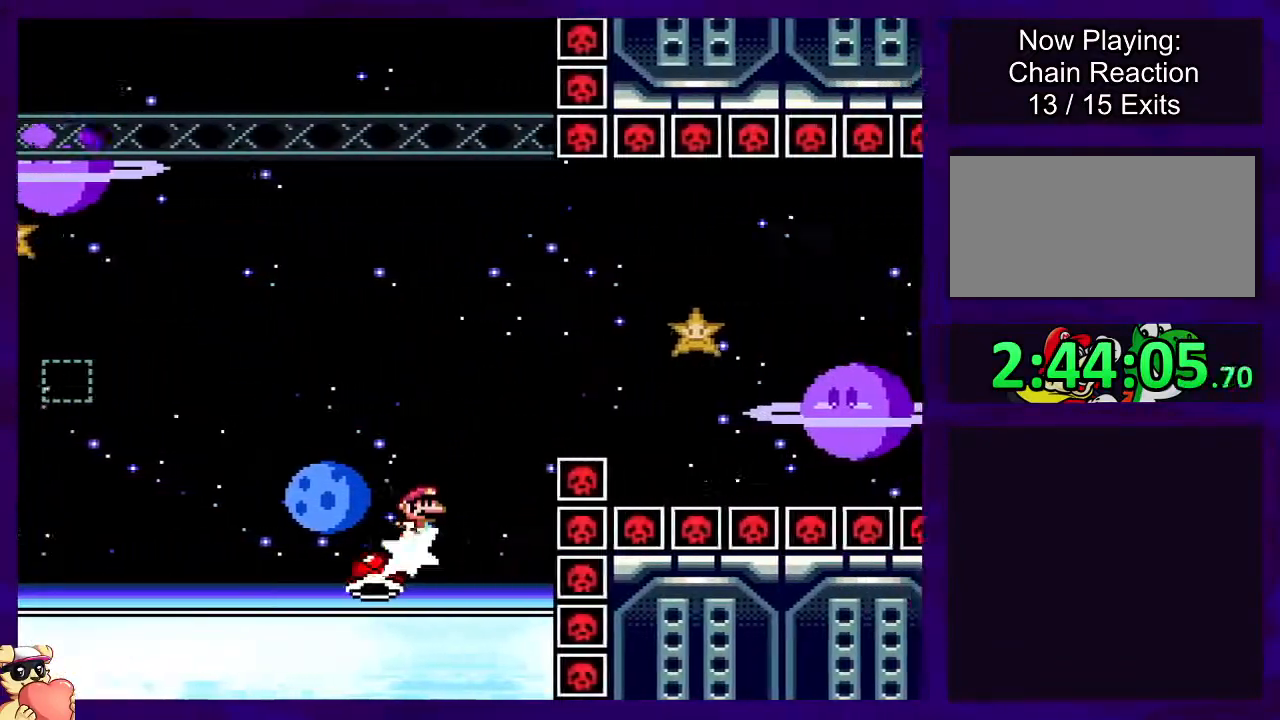
{"buttons": ["B", "X", "DPAD_RIGHT"], "events": []}
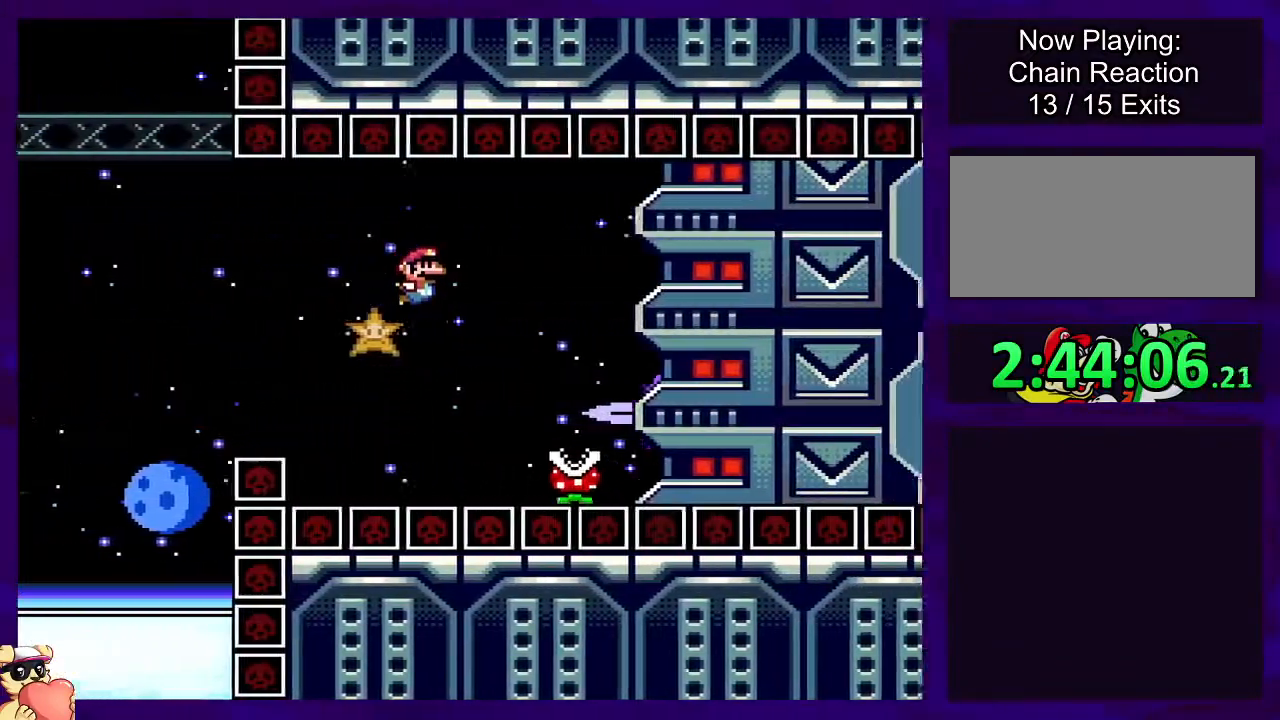
{"buttons": ["A", "X", "DPAD_RIGHT"], "events": [[34, "B", "up"], [134, "A", "down"], [350, "A", "up"], [451, "A", "down"]]}
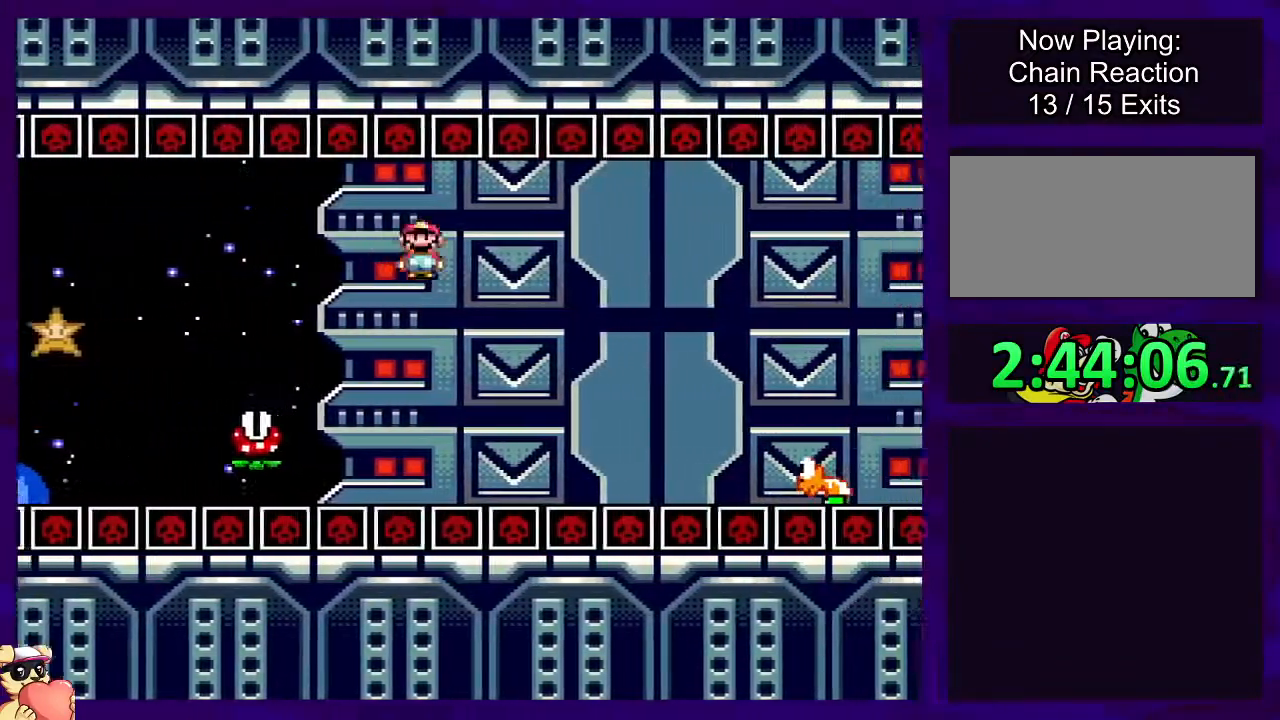
{"buttons": ["B", "X", "DPAD_RIGHT"], "events": [[183, "A", "up"], [433, "B", "down"]]}
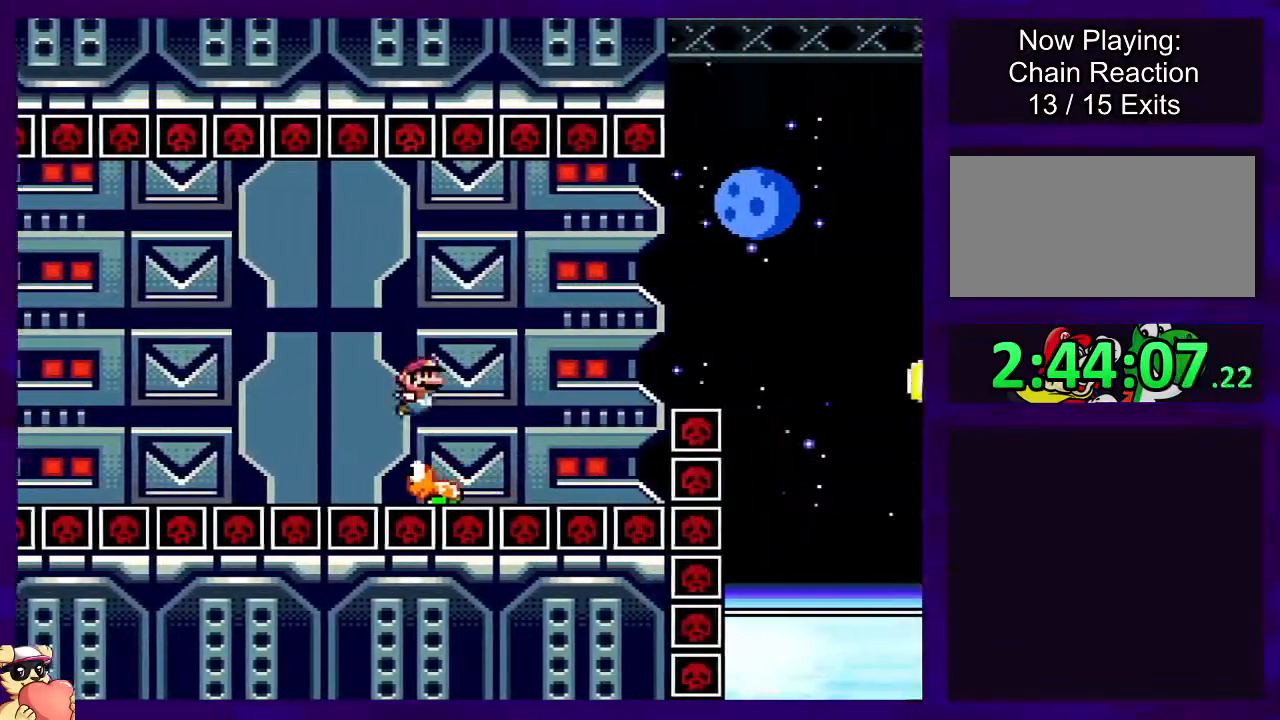
{"buttons": ["B", "X", "DPAD_RIGHT"], "events": []}